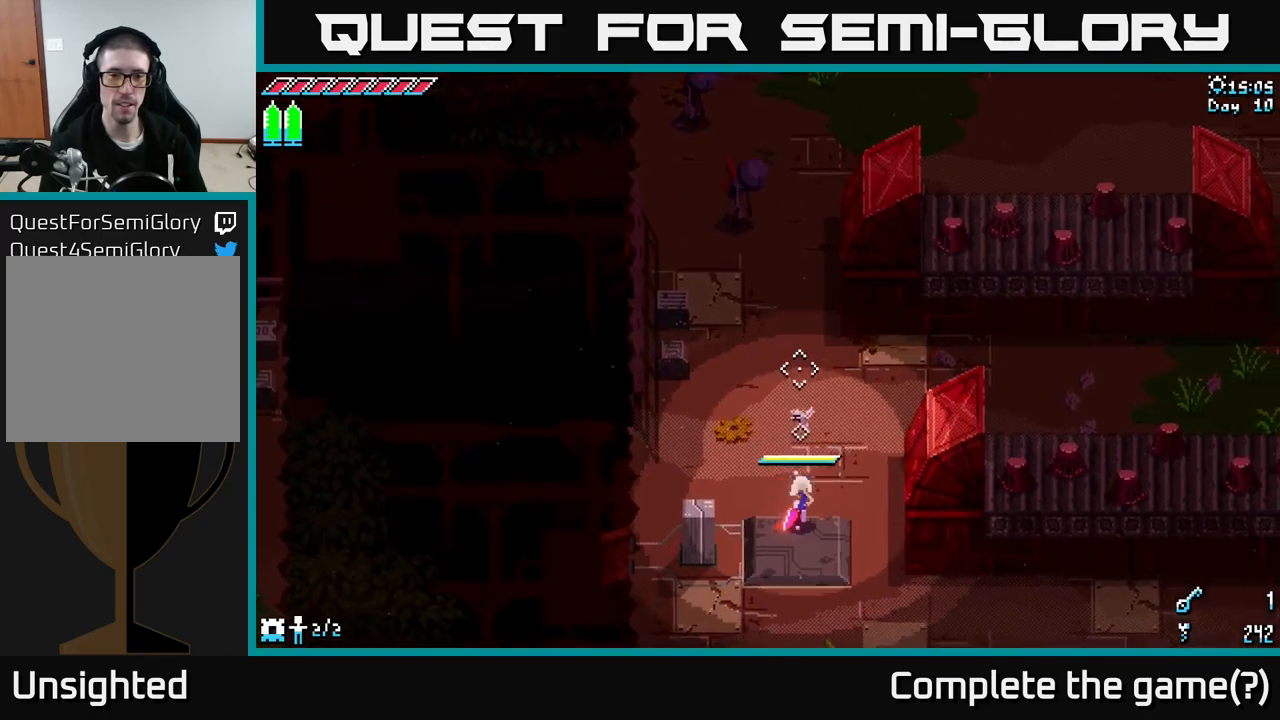
Gameplay with a controller (Xbox layout); each line is a JSON object with the inputs held at the frame after it. "events" lists button and stick changes between this image and that frame as [ms after this image, input, new state], when the widget could be followed in between.
{"buttons": [], "left_stick": "center", "right_stick": "up", "events": [[34, "left_stick", "center"]]}
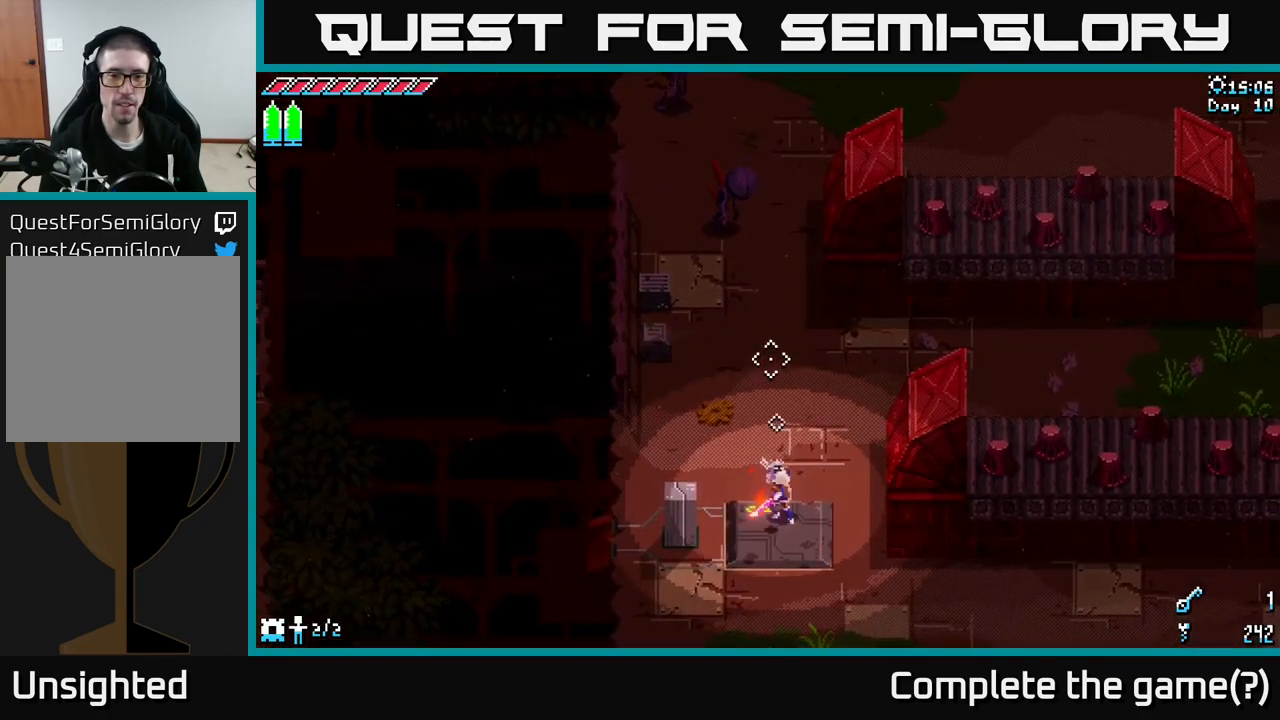
{"buttons": [], "left_stick": "center", "right_stick": "up", "events": [[167, "left_stick", "down"], [317, "left_stick", "center"]]}
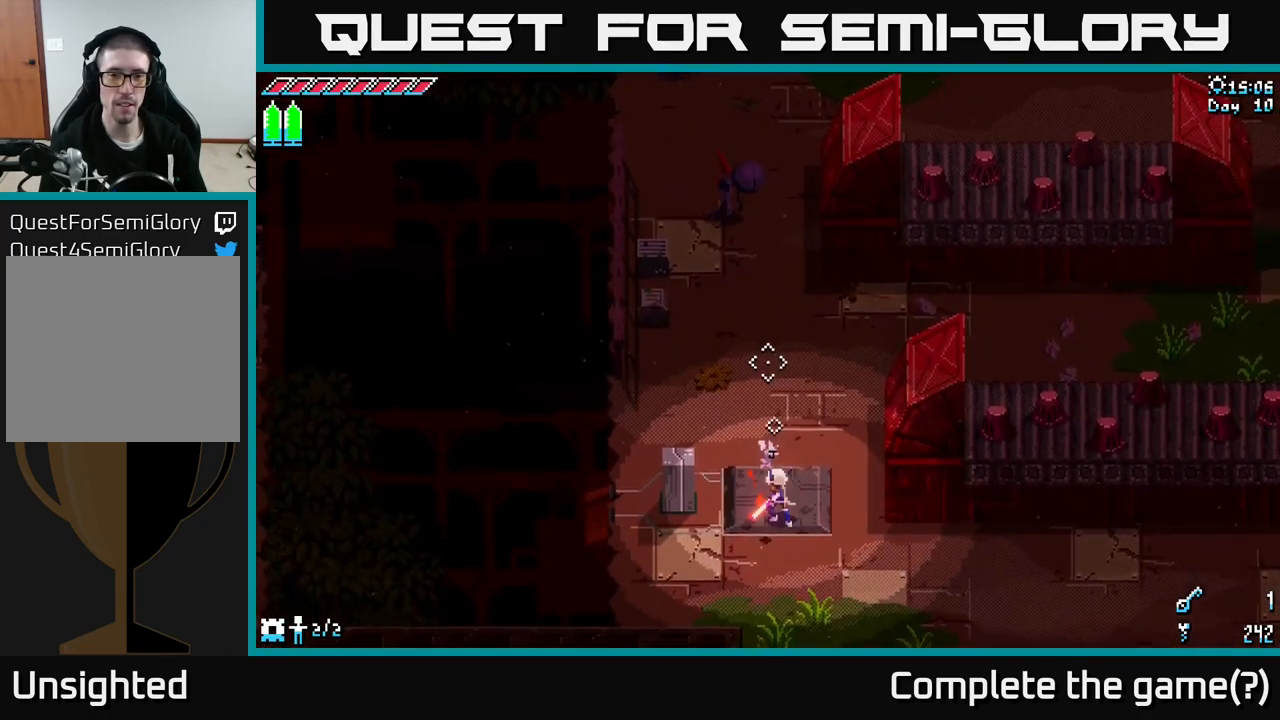
{"buttons": [], "left_stick": "center", "right_stick": "up", "events": [[67, "left_stick", "up-right"], [267, "left_stick", "center"]]}
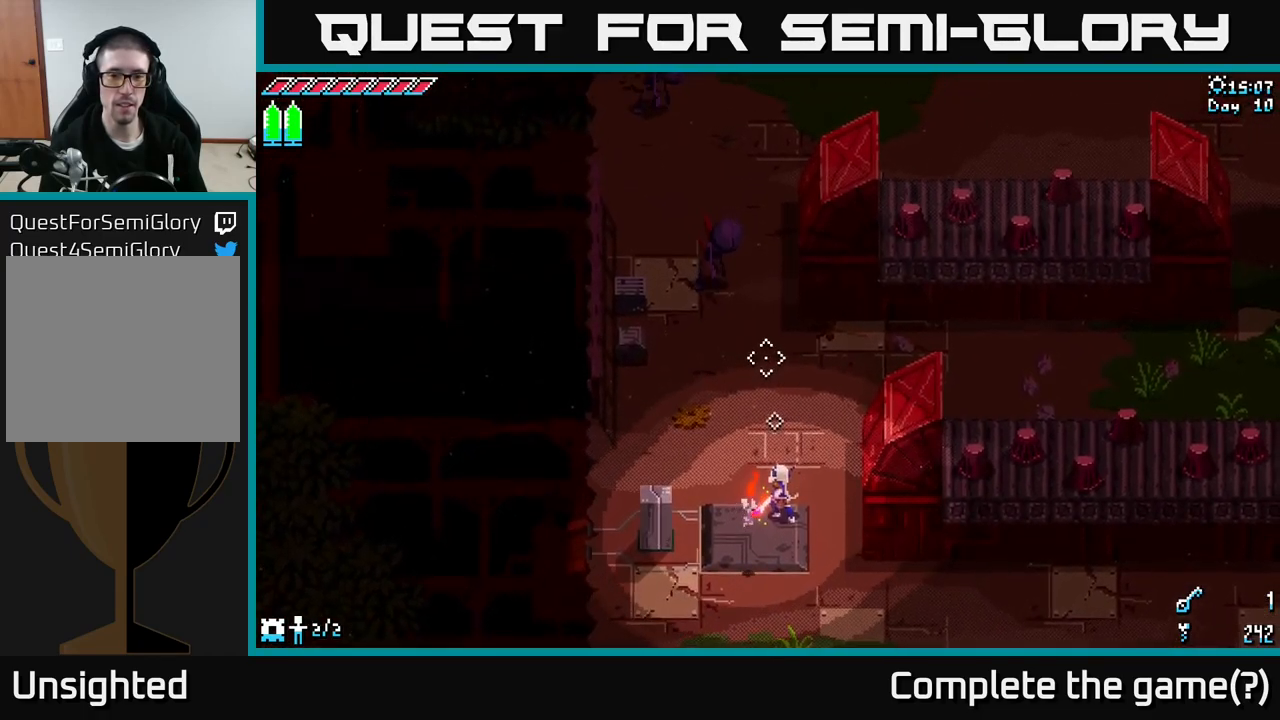
{"buttons": [], "left_stick": "center", "right_stick": "up-left", "events": [[84, "left_stick", "down"], [200, "left_stick", "center"], [384, "L2", "down"], [467, "right_stick", "up-left"], [484, "L2", "up"]]}
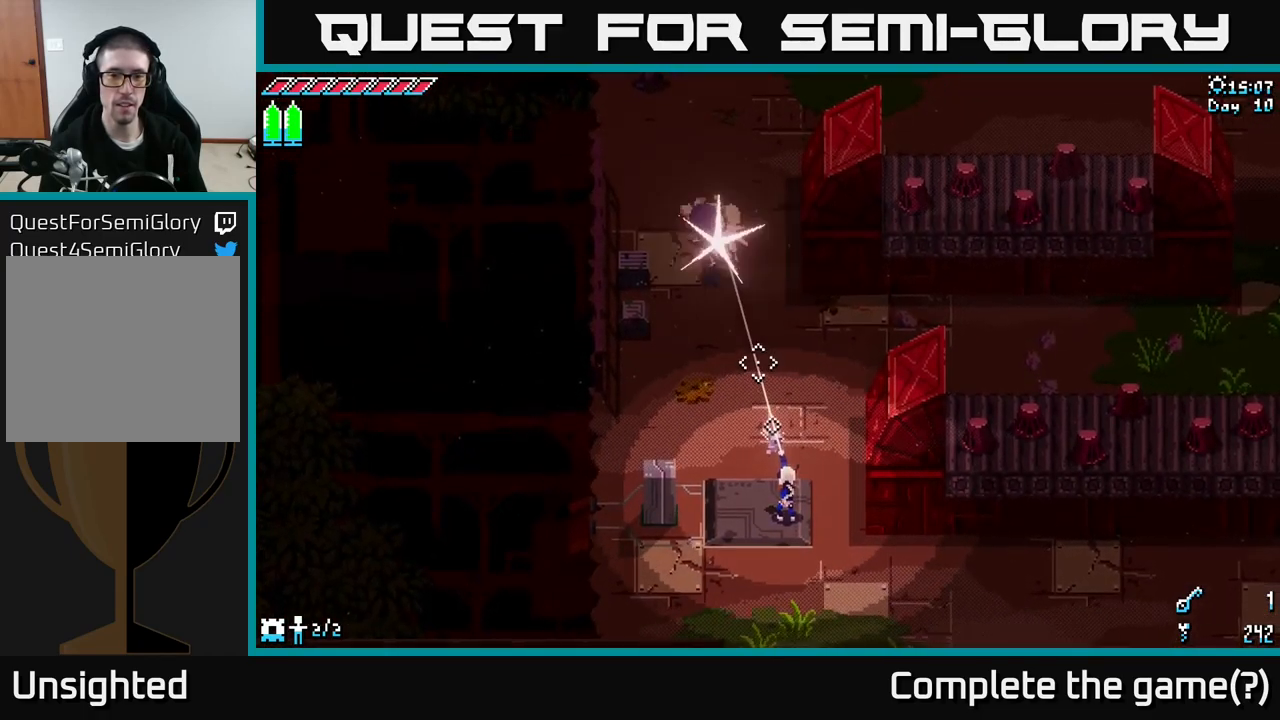
{"buttons": [], "left_stick": "down", "right_stick": "up-left", "events": [[467, "left_stick", "down"]]}
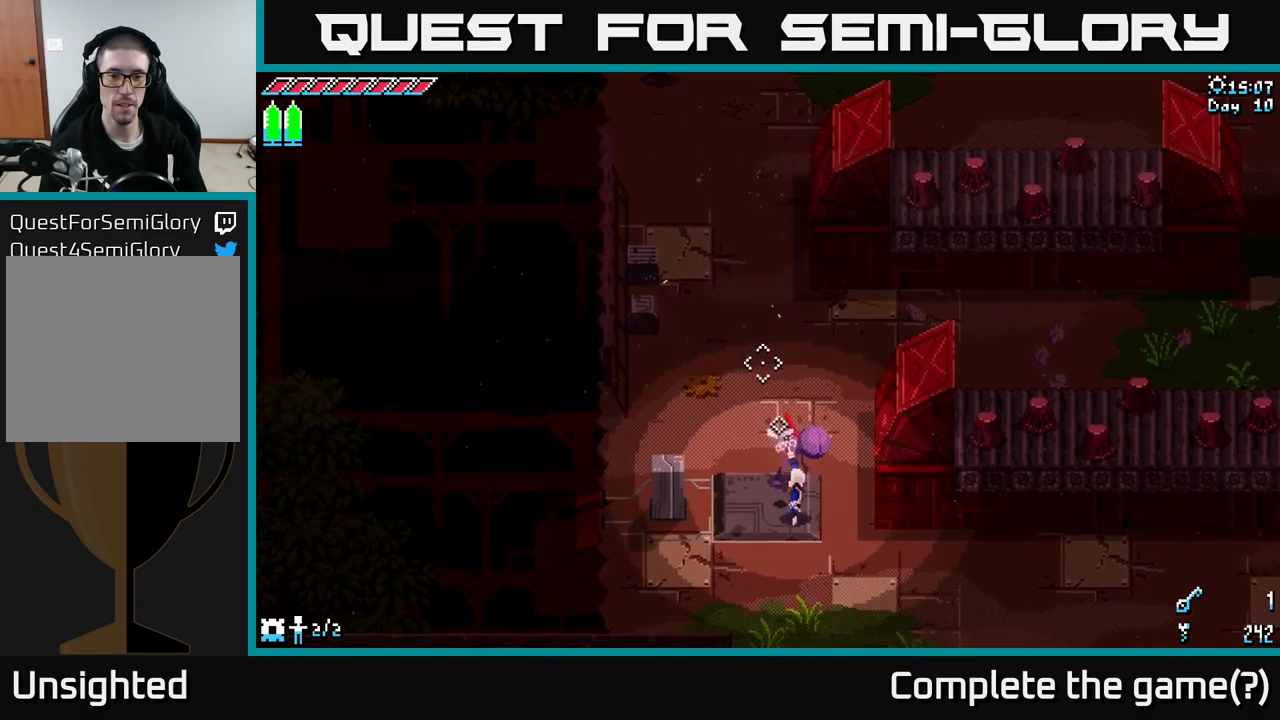
{"buttons": [], "left_stick": "left", "right_stick": "up", "events": [[400, "left_stick", "left"], [500, "right_stick", "up"]]}
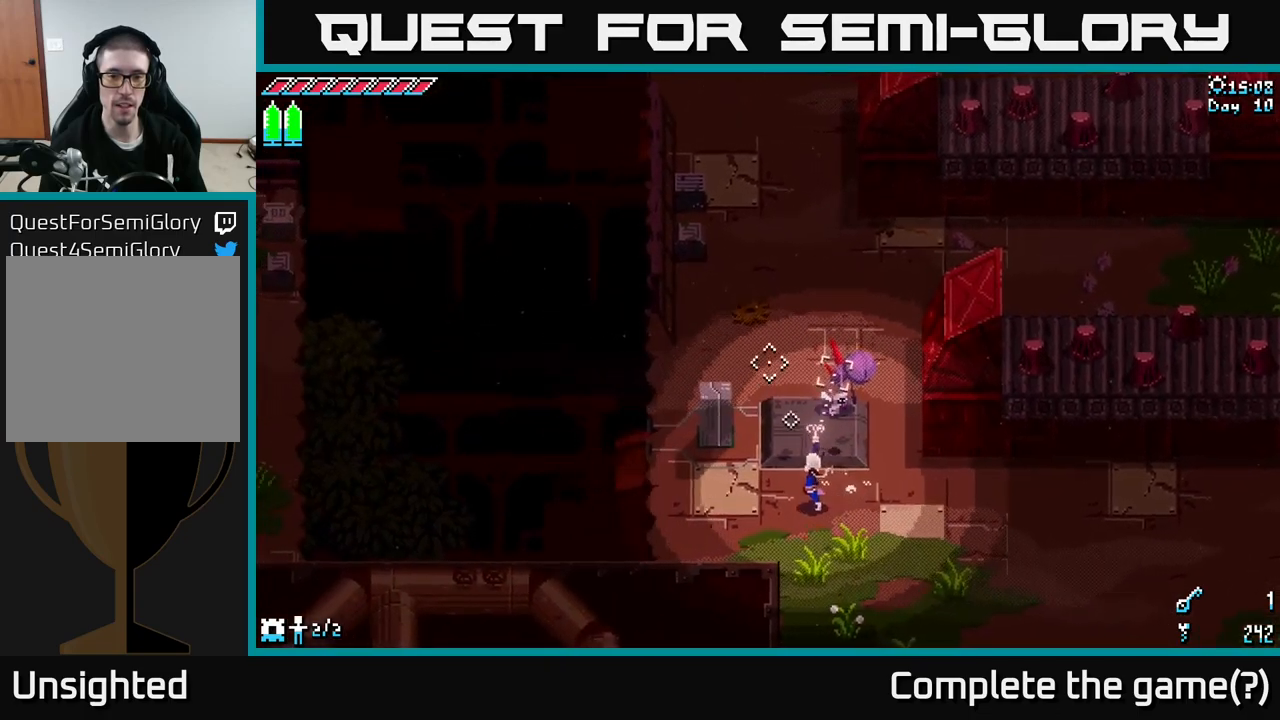
{"buttons": [], "left_stick": "up", "right_stick": "up", "events": [[17, "left_stick", "up-left"], [200, "left_stick", "up"]]}
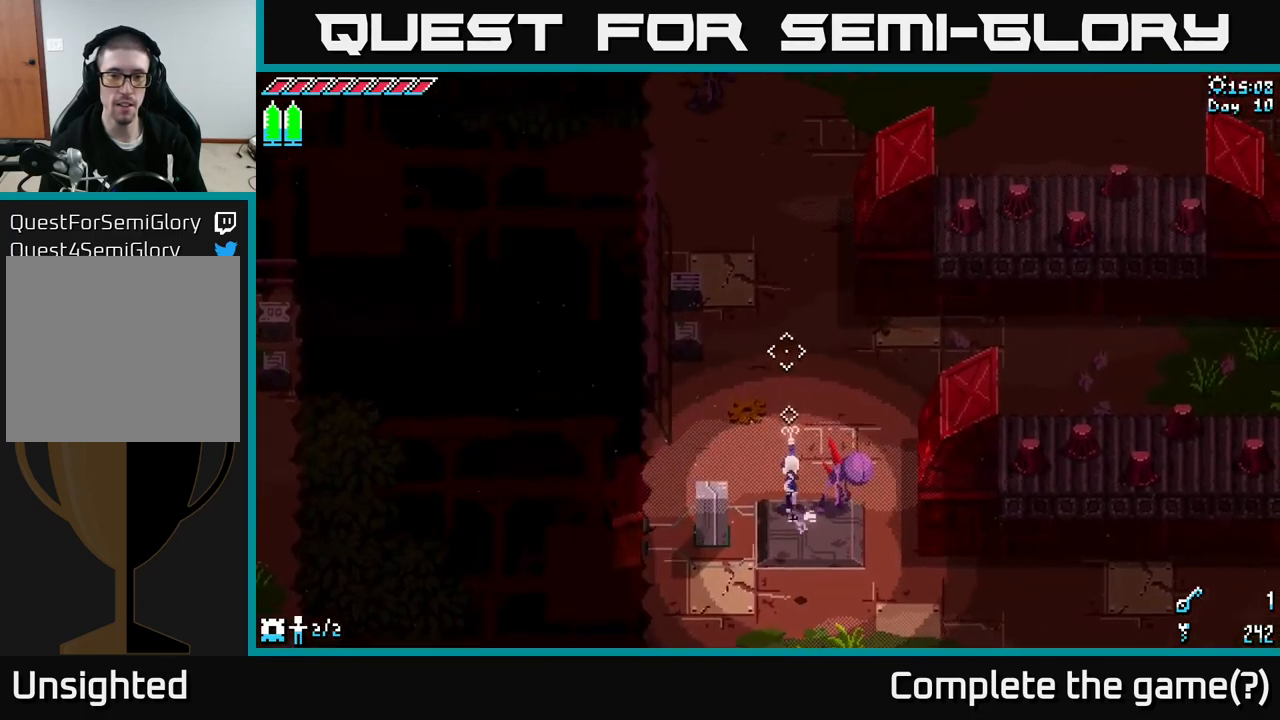
{"buttons": [], "left_stick": "up", "right_stick": "up", "events": []}
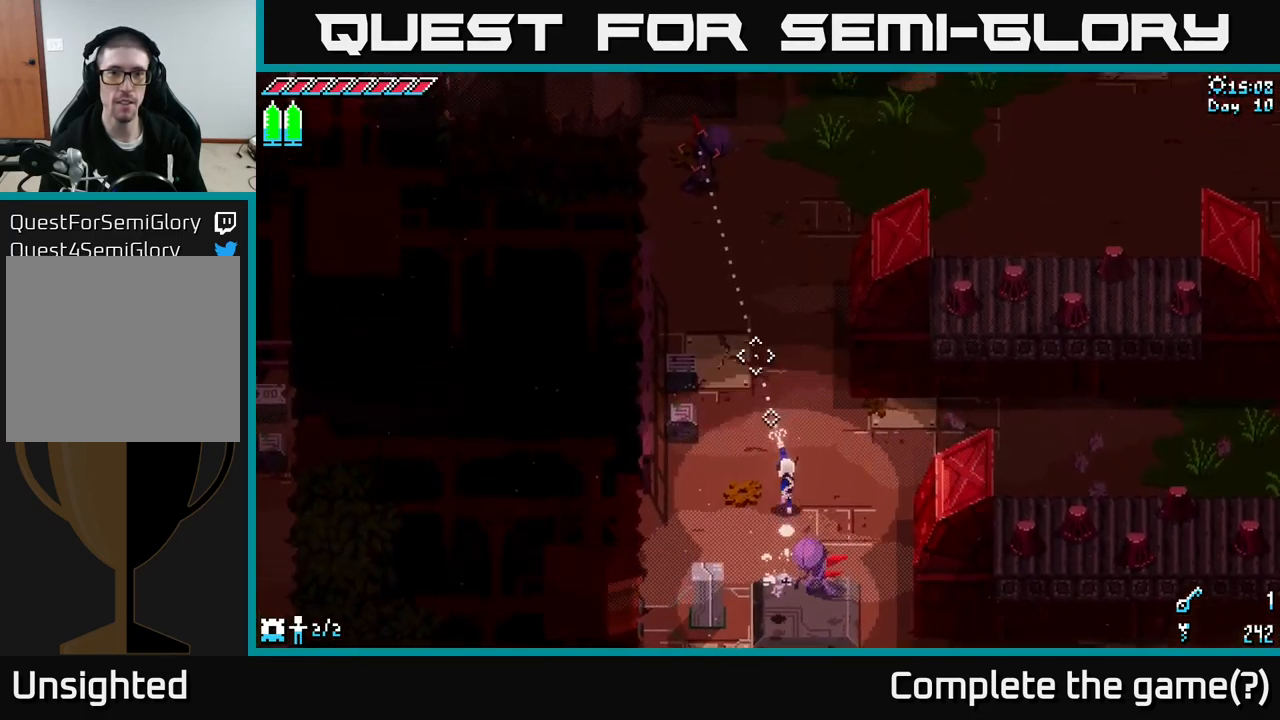
{"buttons": [], "left_stick": "down", "right_stick": "up", "events": [[100, "L2", "down"], [167, "left_stick", "center"], [200, "L2", "up"], [217, "left_stick", "down"]]}
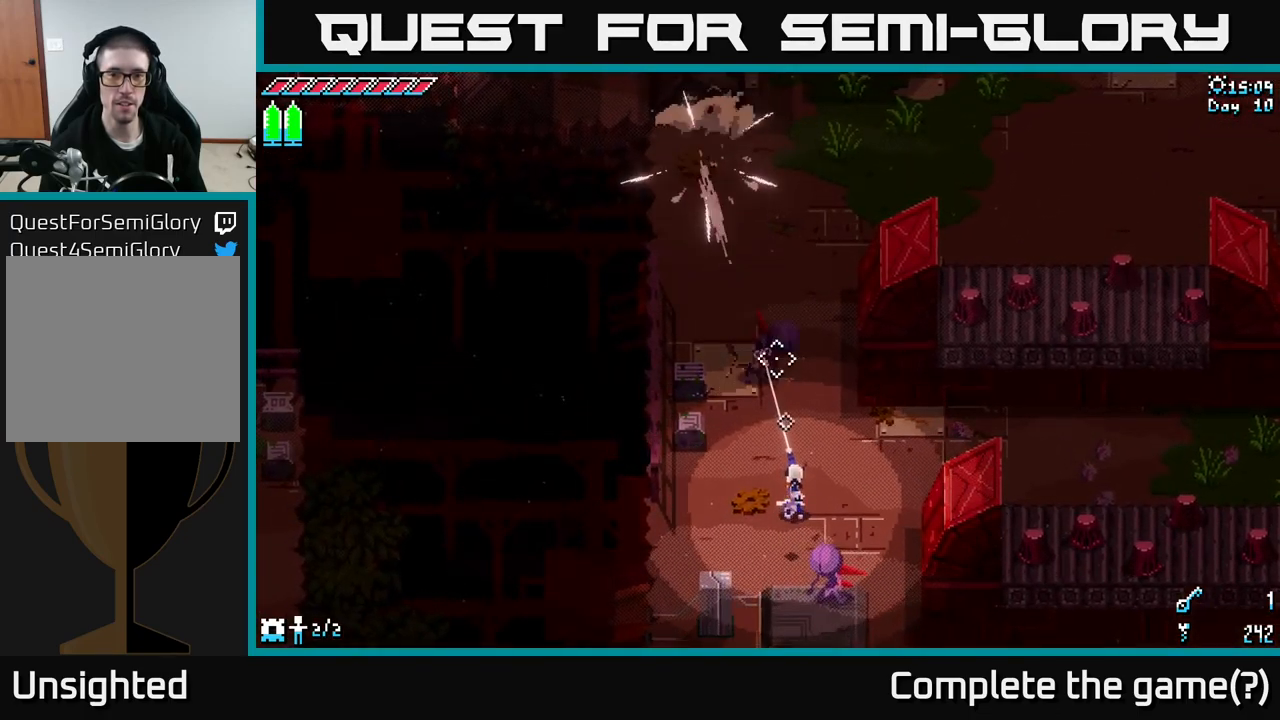
{"buttons": [], "left_stick": "down", "right_stick": "up", "events": []}
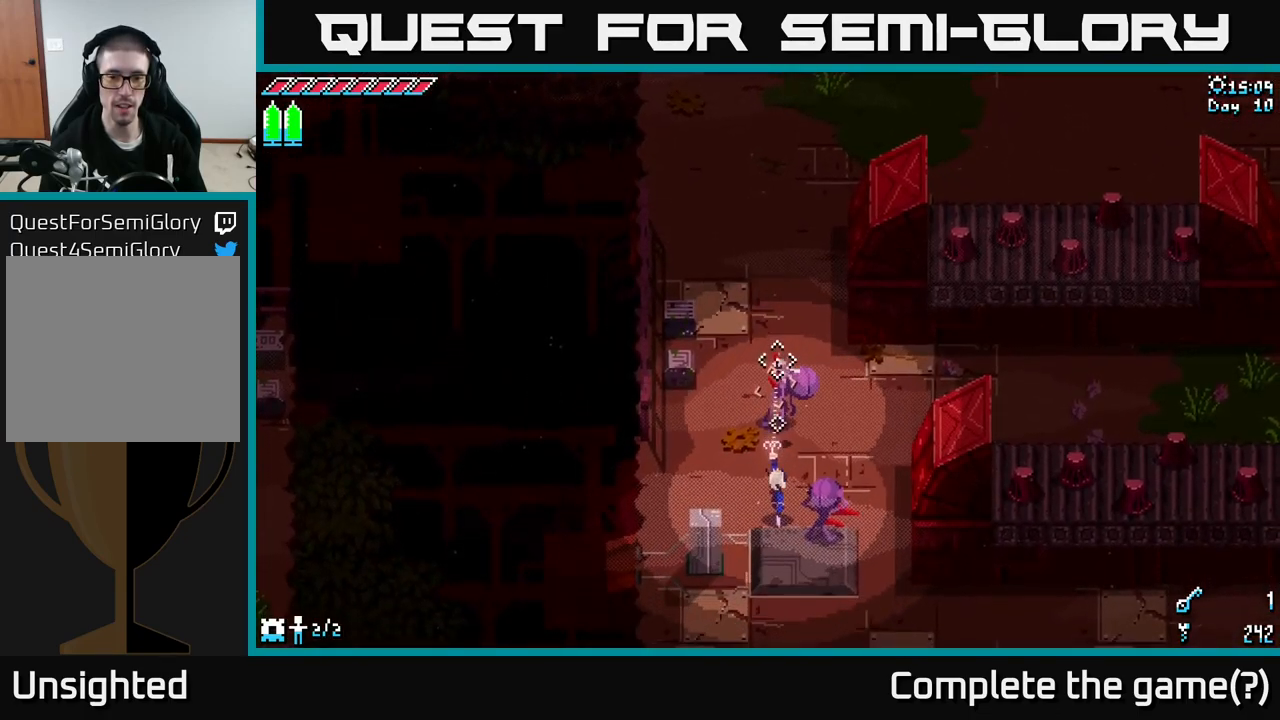
{"buttons": [], "left_stick": "center", "right_stick": "up", "events": [[250, "left_stick", "center"], [333, "L2", "down"], [467, "L2", "up"]]}
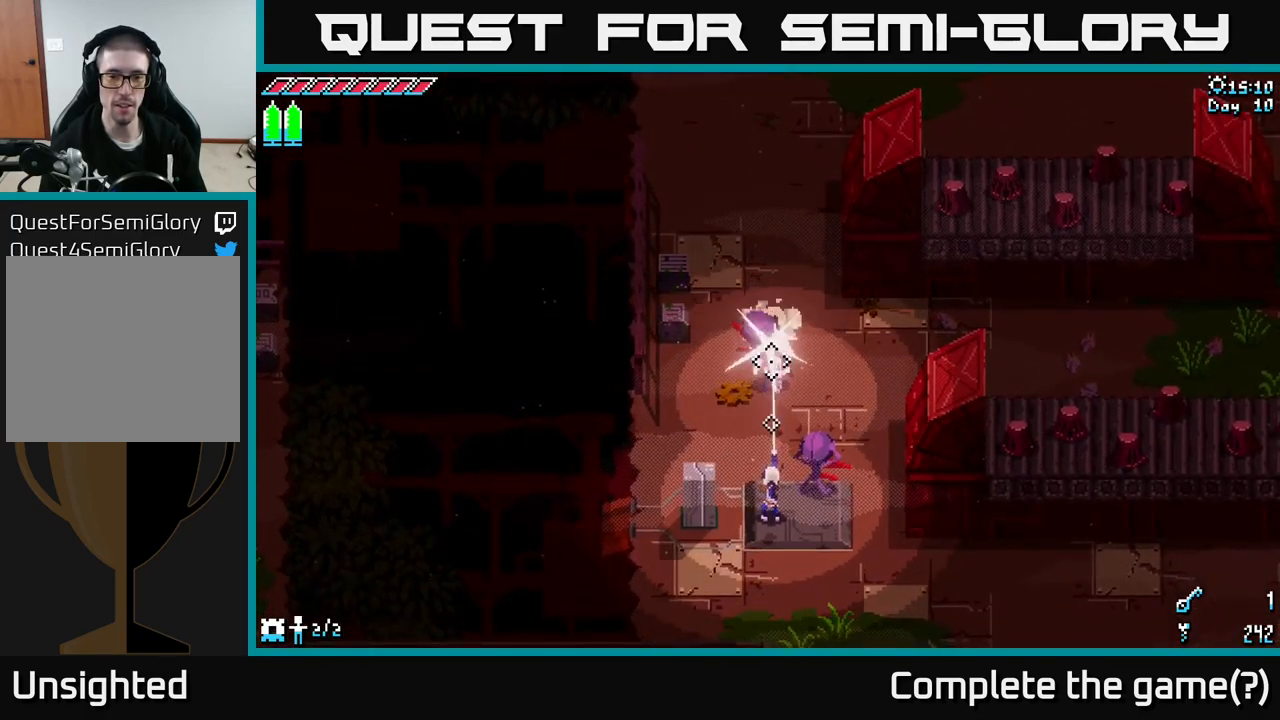
{"buttons": [], "left_stick": "center", "right_stick": "up", "events": []}
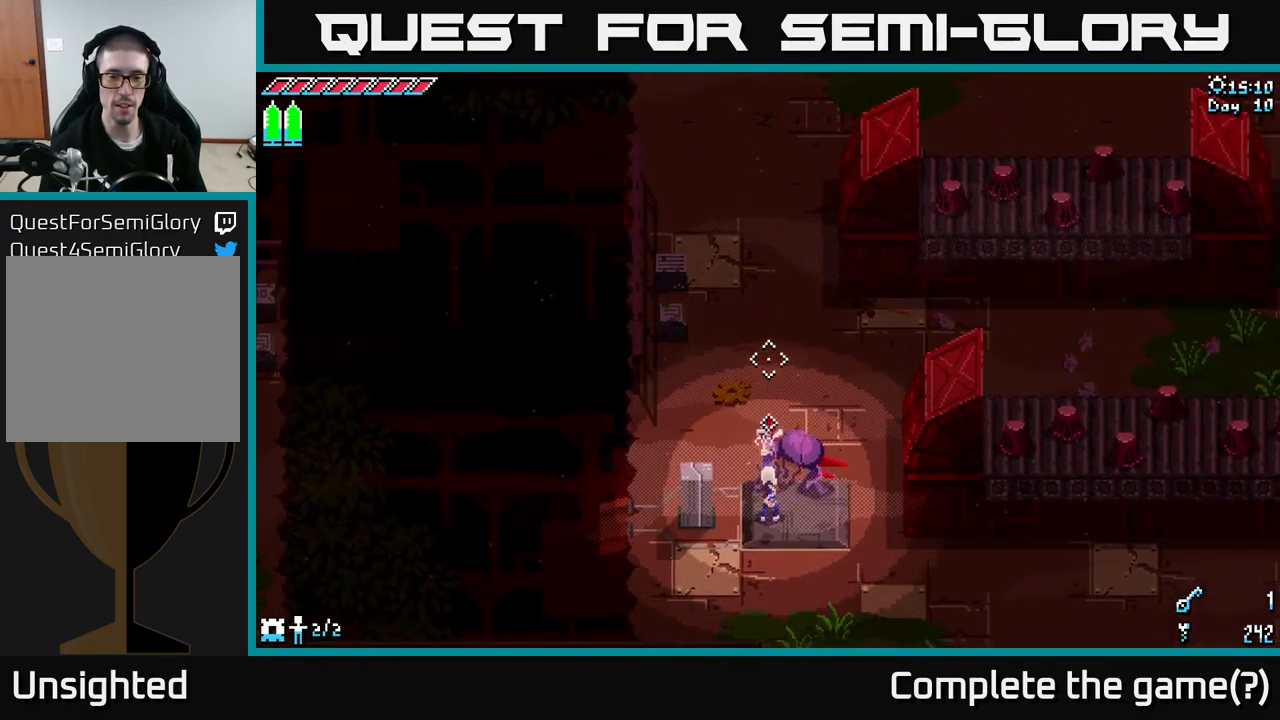
{"buttons": [], "left_stick": "up", "right_stick": "up-left", "events": [[83, "left_stick", "down-right"], [200, "left_stick", "right"], [333, "right_stick", "up-left"], [450, "left_stick", "up"]]}
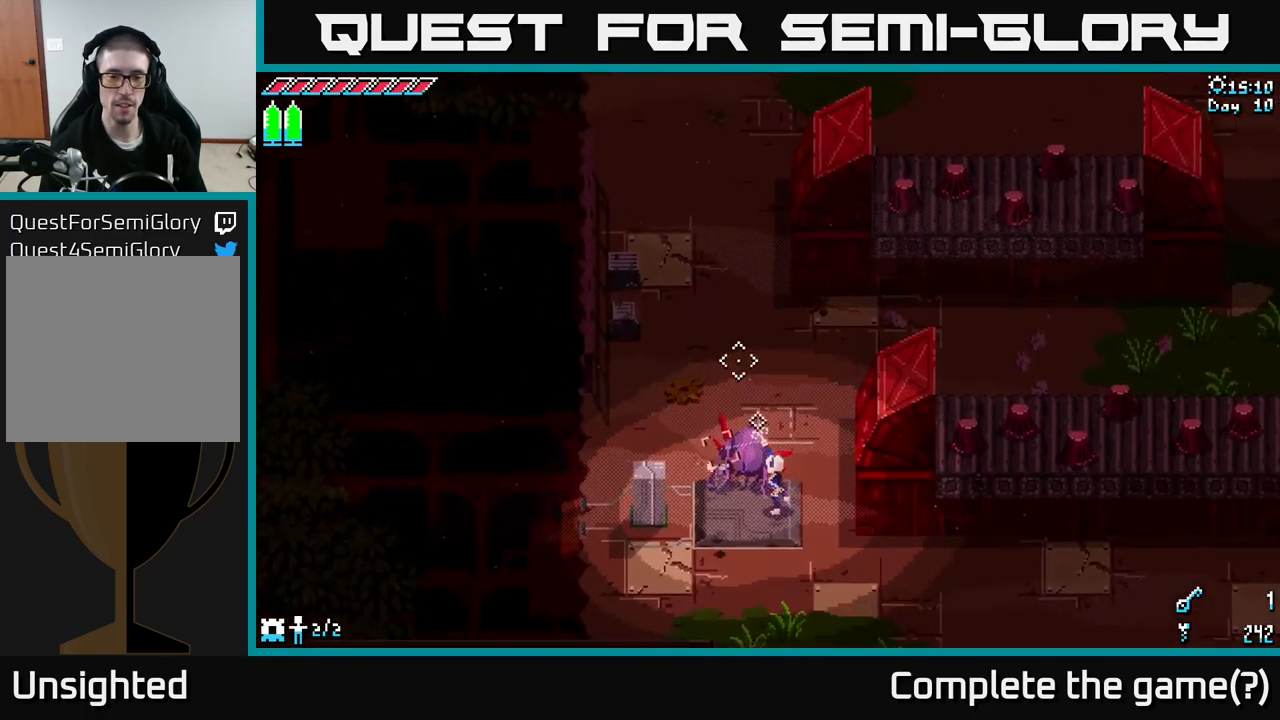
{"buttons": [], "left_stick": "down", "right_stick": "up-left", "events": [[33, "left_stick", "center"], [333, "left_stick", "down"]]}
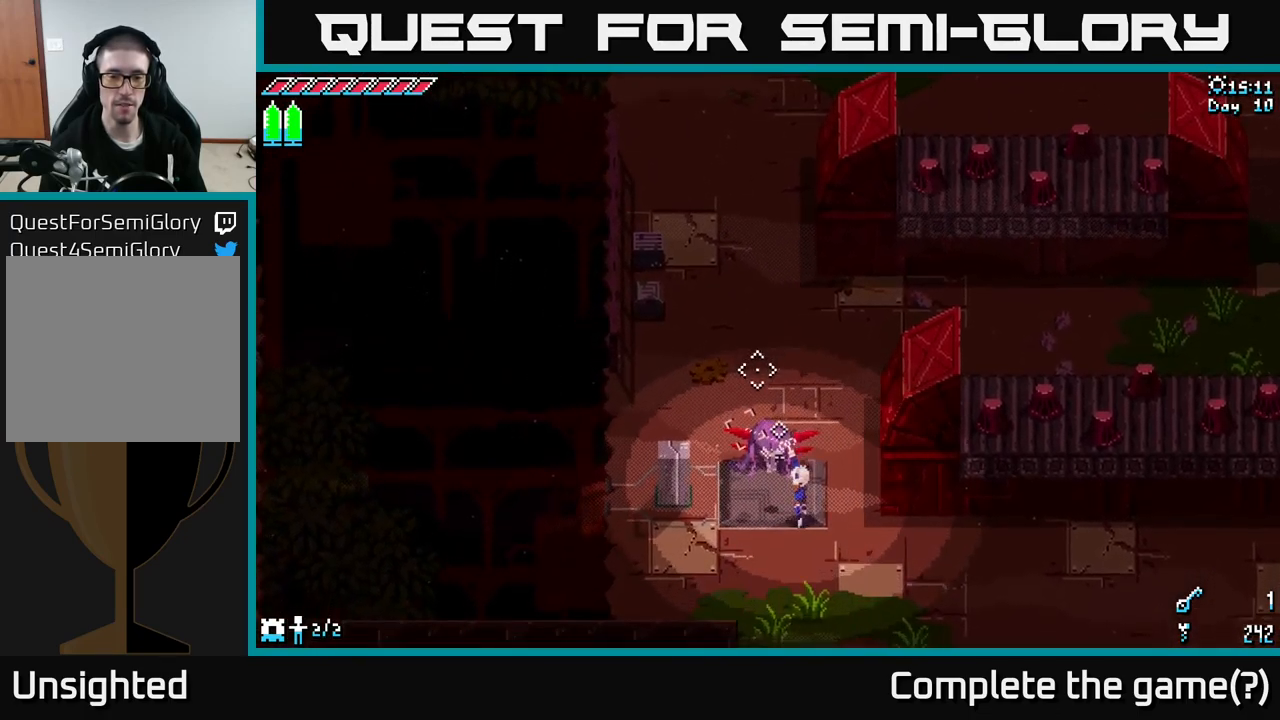
{"buttons": ["L2"], "left_stick": "center", "right_stick": "up", "events": [[267, "left_stick", "center"], [333, "right_stick", "up"], [483, "L2", "down"]]}
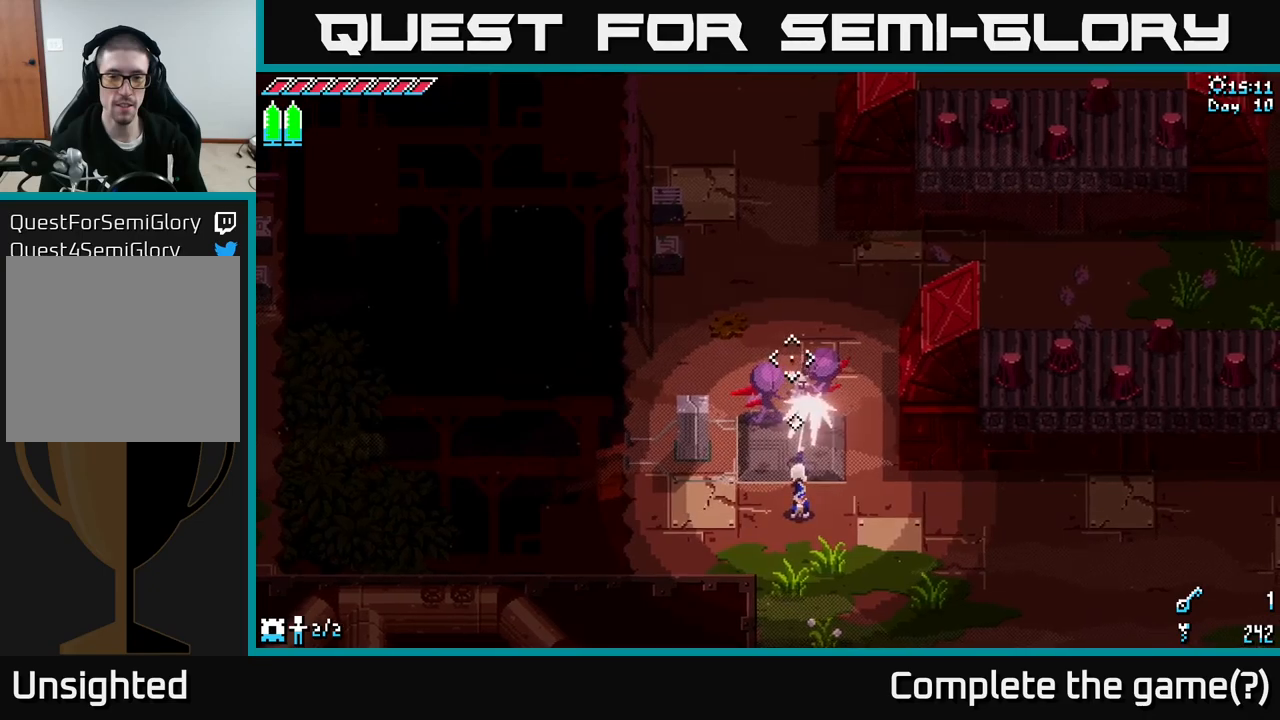
{"buttons": [], "left_stick": "center", "right_stick": "up", "events": [[83, "L2", "up"], [133, "left_stick", "up"], [467, "left_stick", "center"]]}
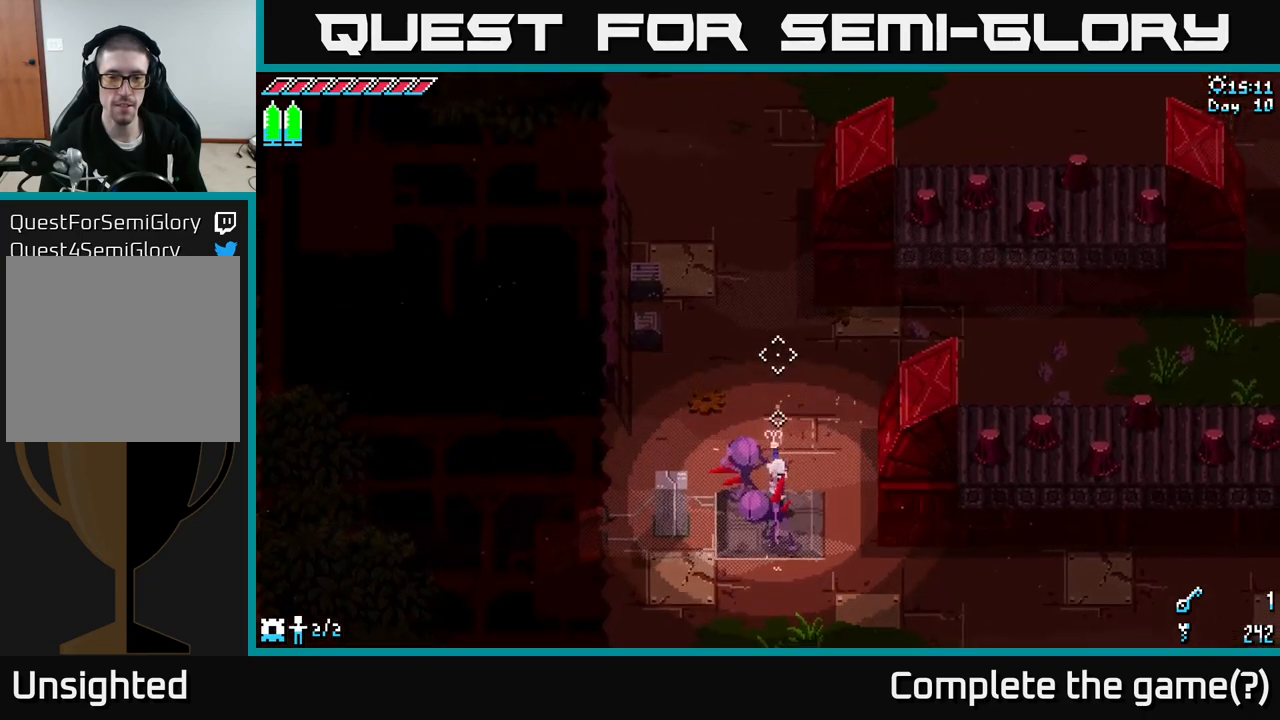
{"buttons": [], "left_stick": "center", "right_stick": "left", "events": [[17, "left_stick", "up-right"], [100, "right_stick", "up-left"], [200, "left_stick", "center"], [200, "right_stick", "left"], [317, "left_stick", "down-left"], [467, "left_stick", "center"]]}
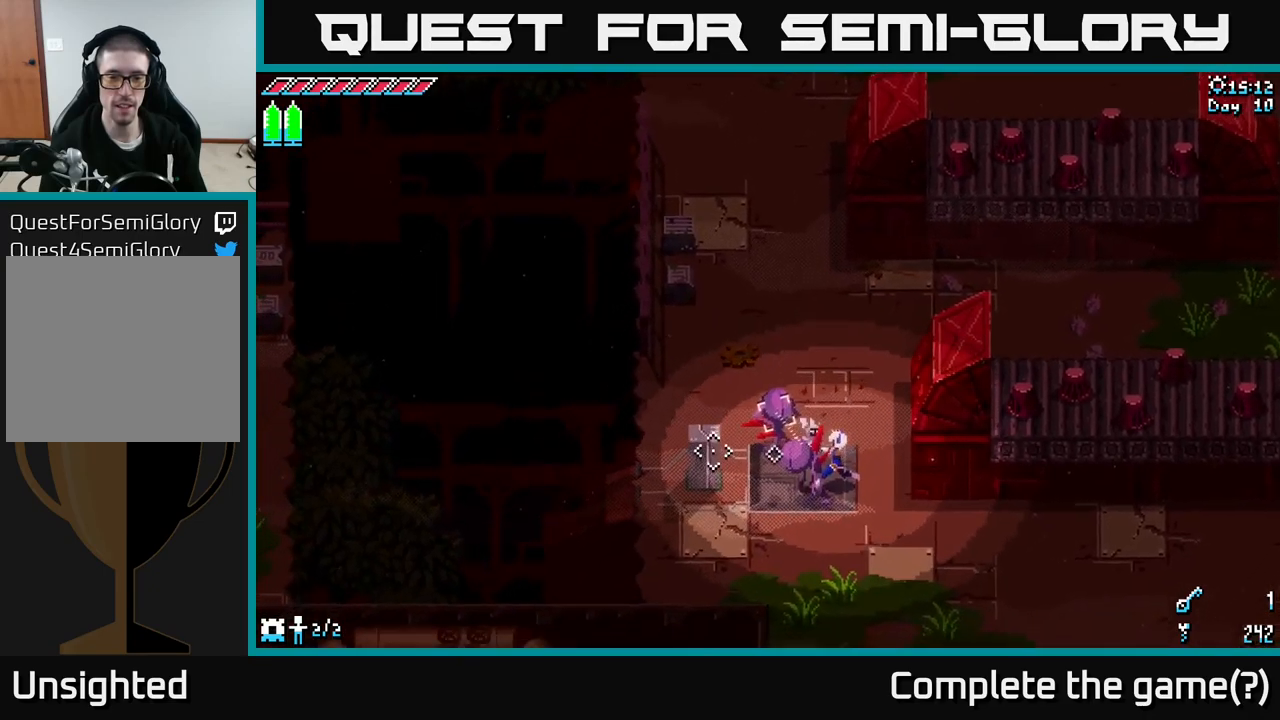
{"buttons": [], "left_stick": "down-left", "right_stick": "left", "events": [[267, "left_stick", "up"], [417, "left_stick", "down-left"]]}
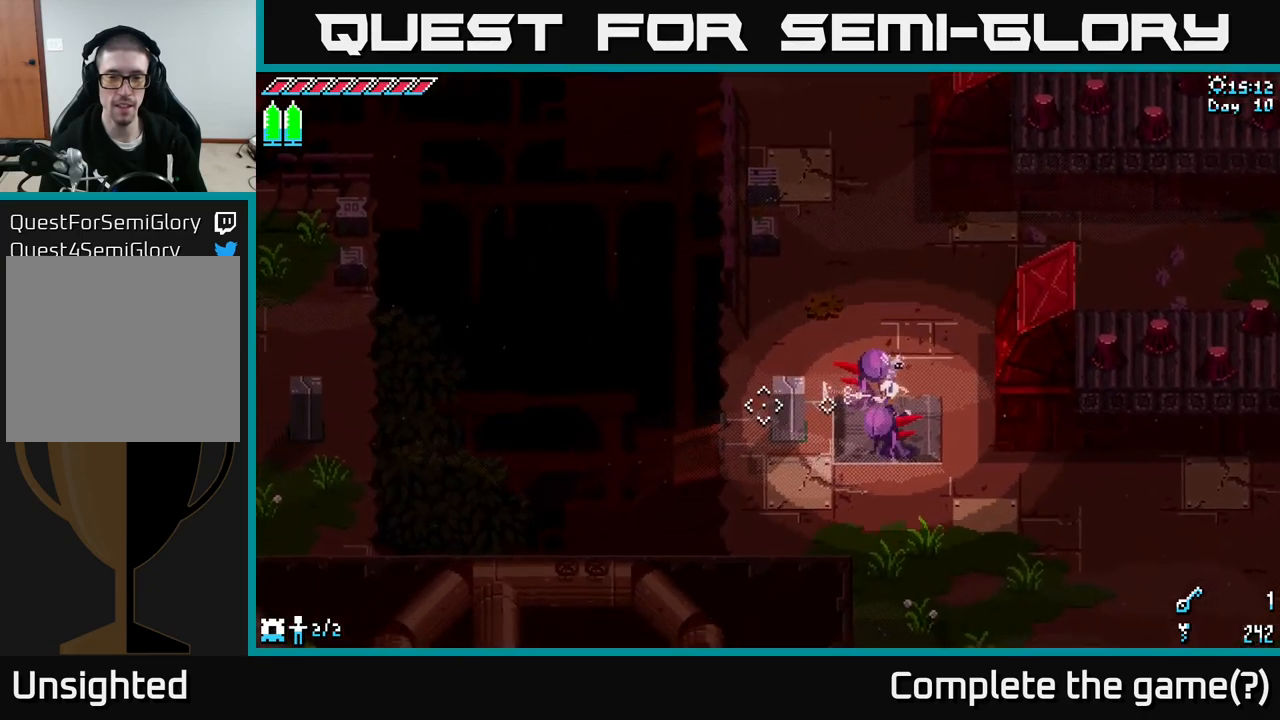
{"buttons": [], "left_stick": "left", "right_stick": "center", "events": [[183, "right_stick", "center"], [383, "left_stick", "left"]]}
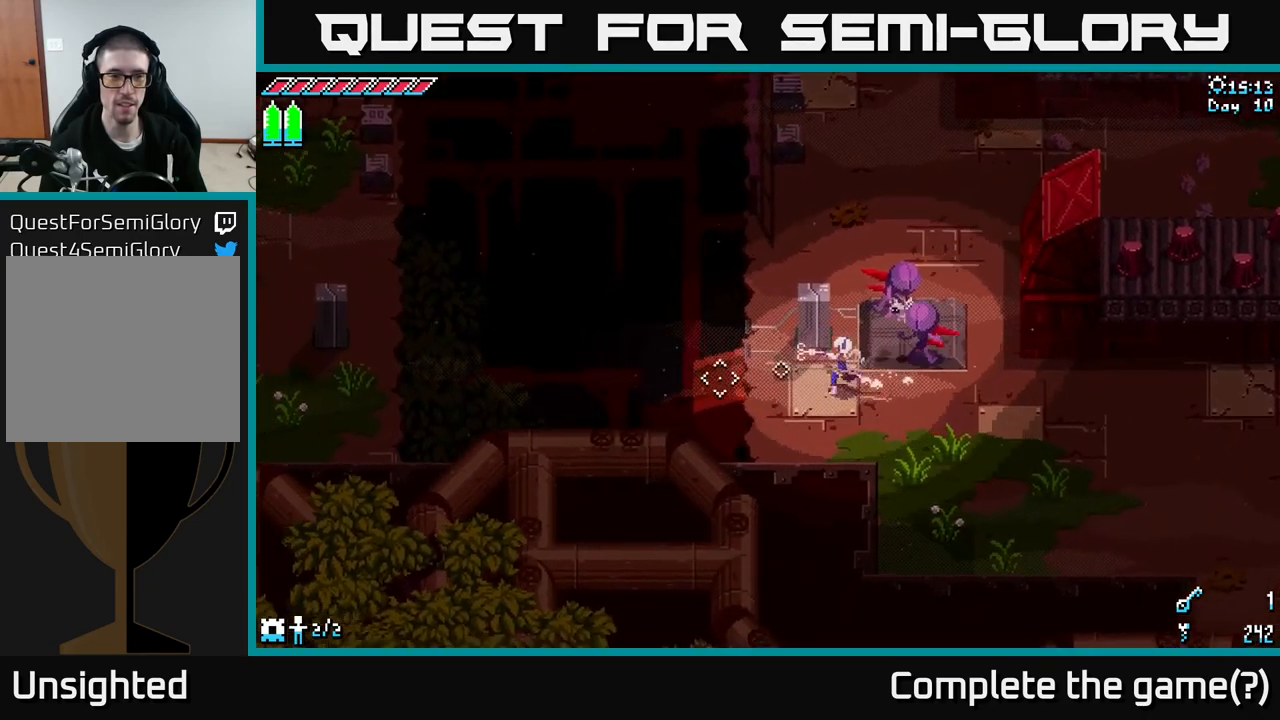
{"buttons": [], "left_stick": "center", "right_stick": "left", "events": [[33, "right_stick", "left"], [217, "left_stick", "center"]]}
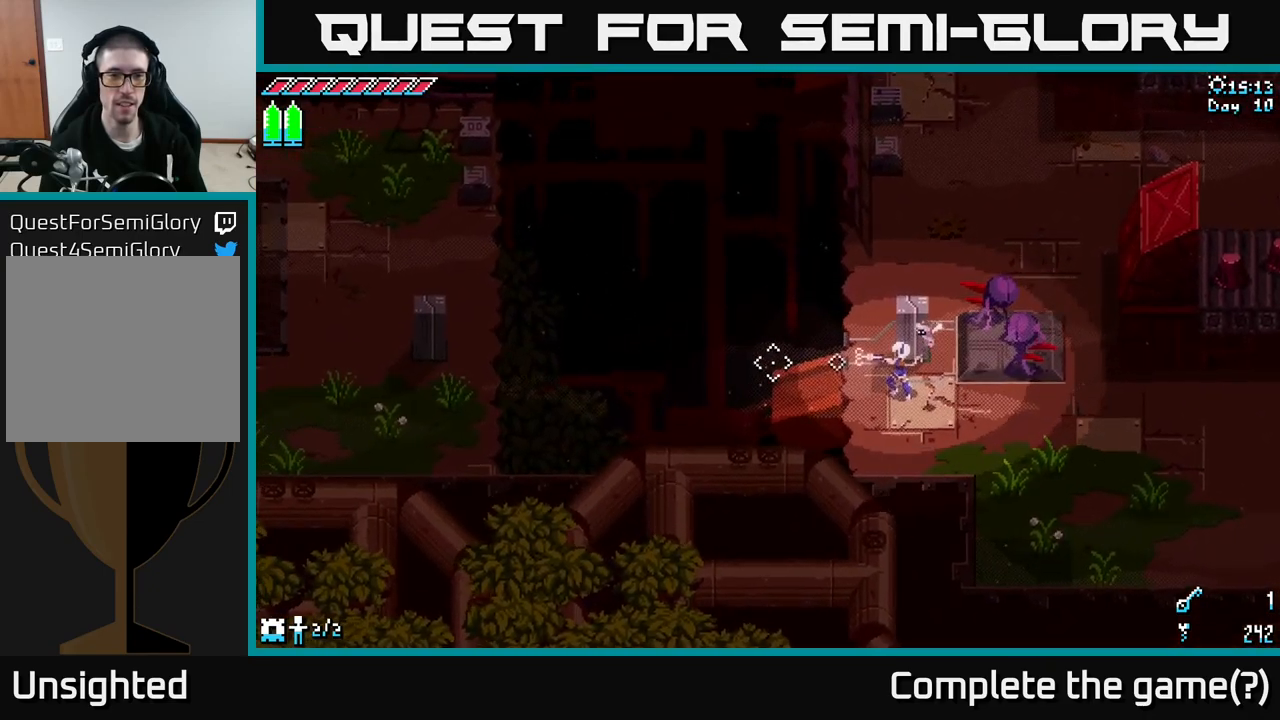
{"buttons": [], "left_stick": "center", "right_stick": "left", "events": [[67, "left_stick", "left"], [250, "left_stick", "center"]]}
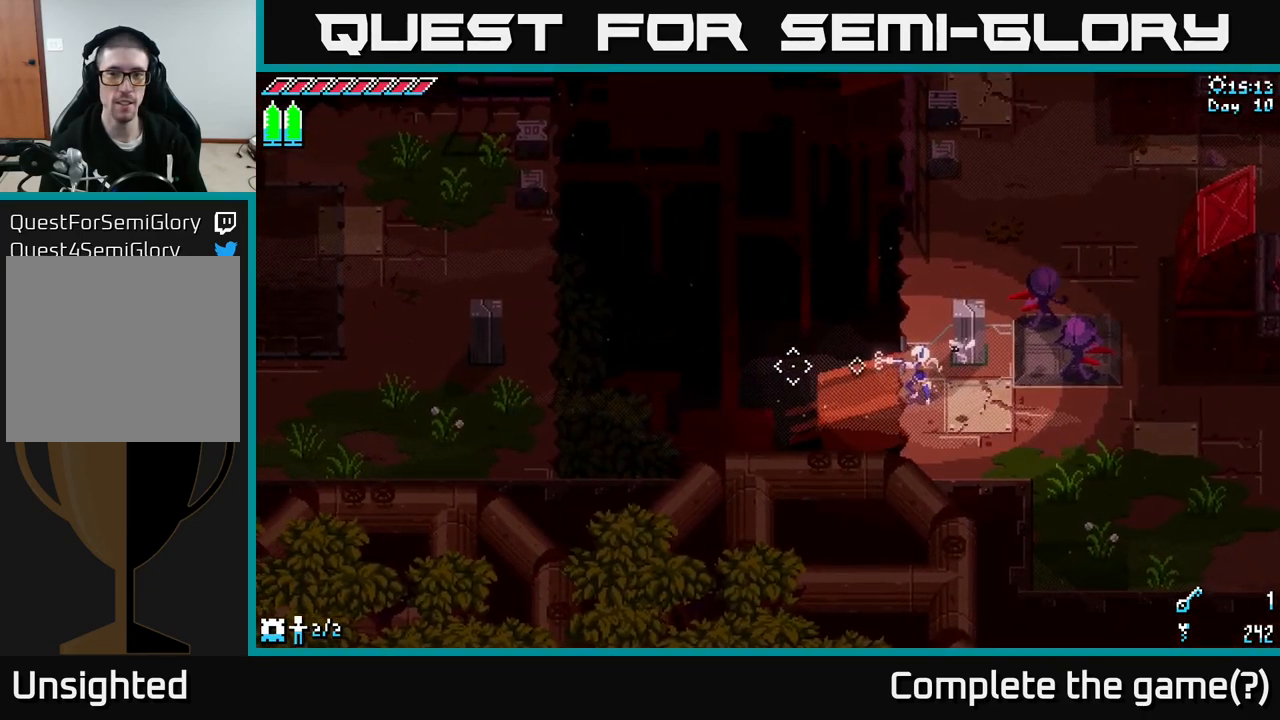
{"buttons": [], "left_stick": "center", "right_stick": "left", "events": [[267, "L2", "down"], [383, "L2", "up"]]}
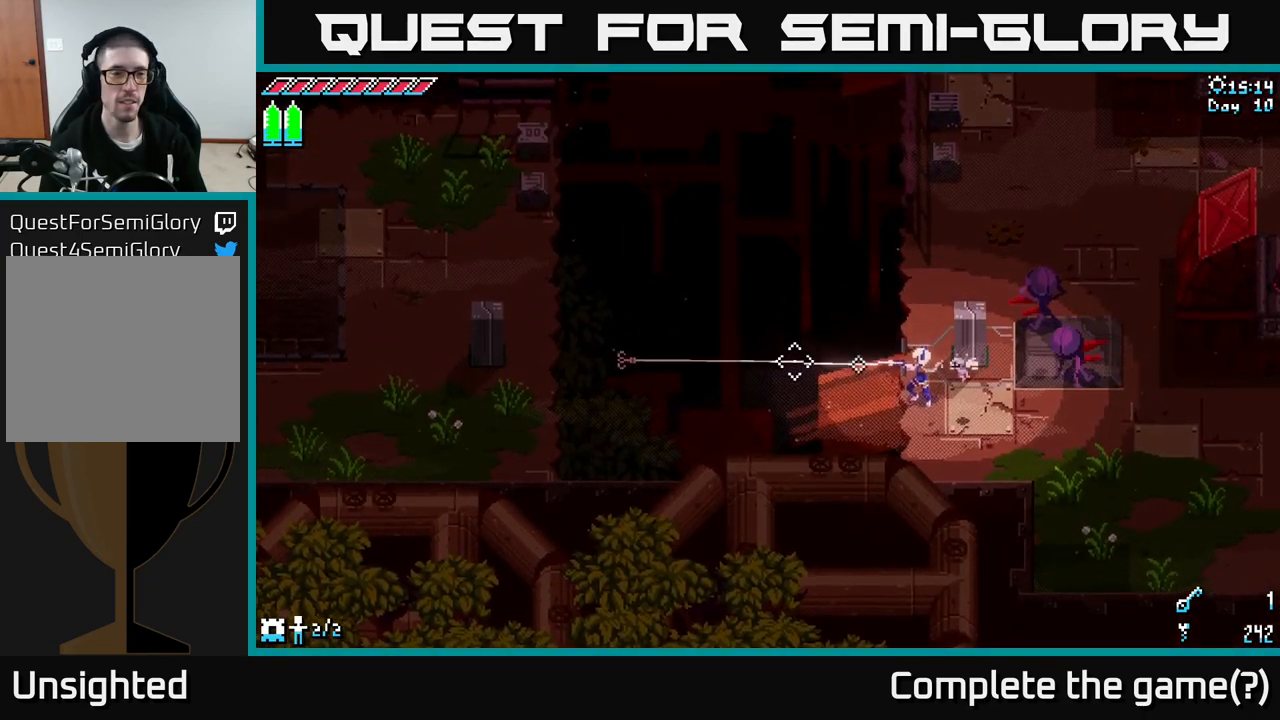
{"buttons": [], "left_stick": "center", "right_stick": "up-right", "events": [[400, "right_stick", "up"], [467, "right_stick", "up-right"]]}
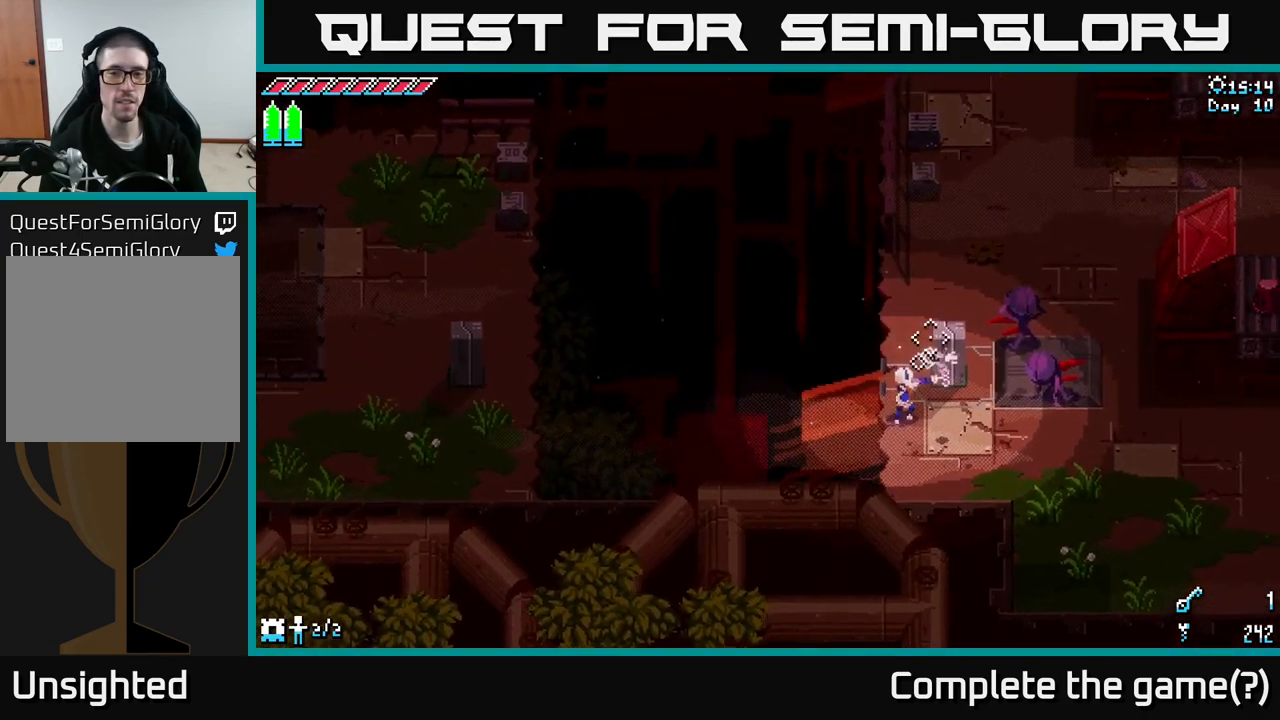
{"buttons": ["X"], "left_stick": "up-right", "right_stick": "center", "events": [[17, "left_stick", "right"], [17, "right_stick", "right"], [133, "left_stick", "down-right"], [233, "right_stick", "center"], [300, "left_stick", "right"], [367, "X", "down"], [400, "left_stick", "up-right"]]}
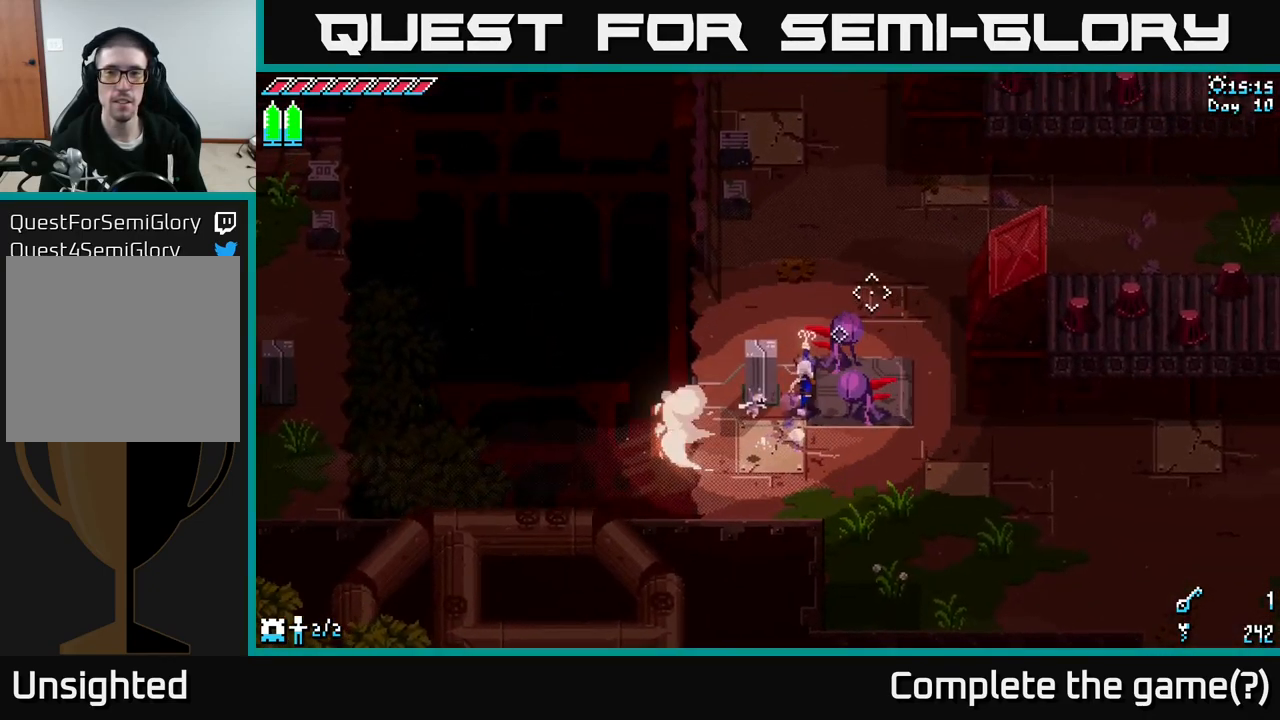
{"buttons": ["X"], "left_stick": "up", "right_stick": "center", "events": [[17, "left_stick", "up"]]}
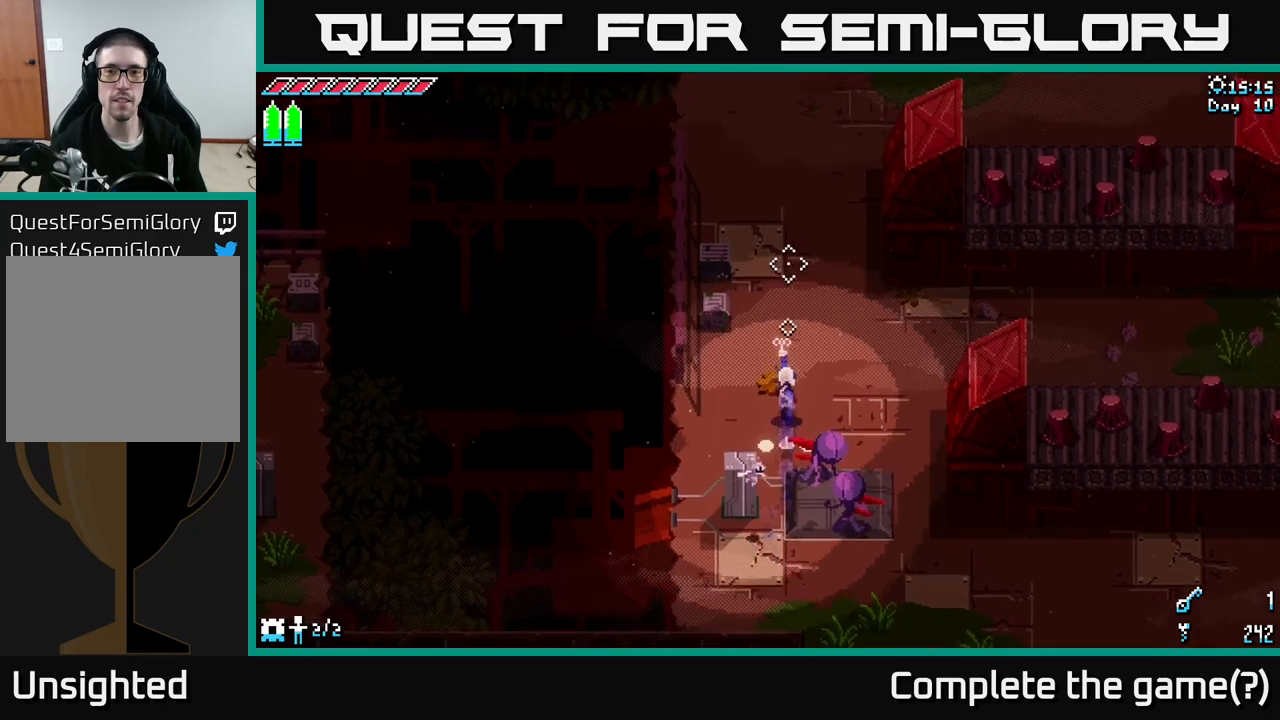
{"buttons": ["X"], "left_stick": "up", "right_stick": "center", "events": [[167, "left_stick", "up-right"], [367, "left_stick", "up"]]}
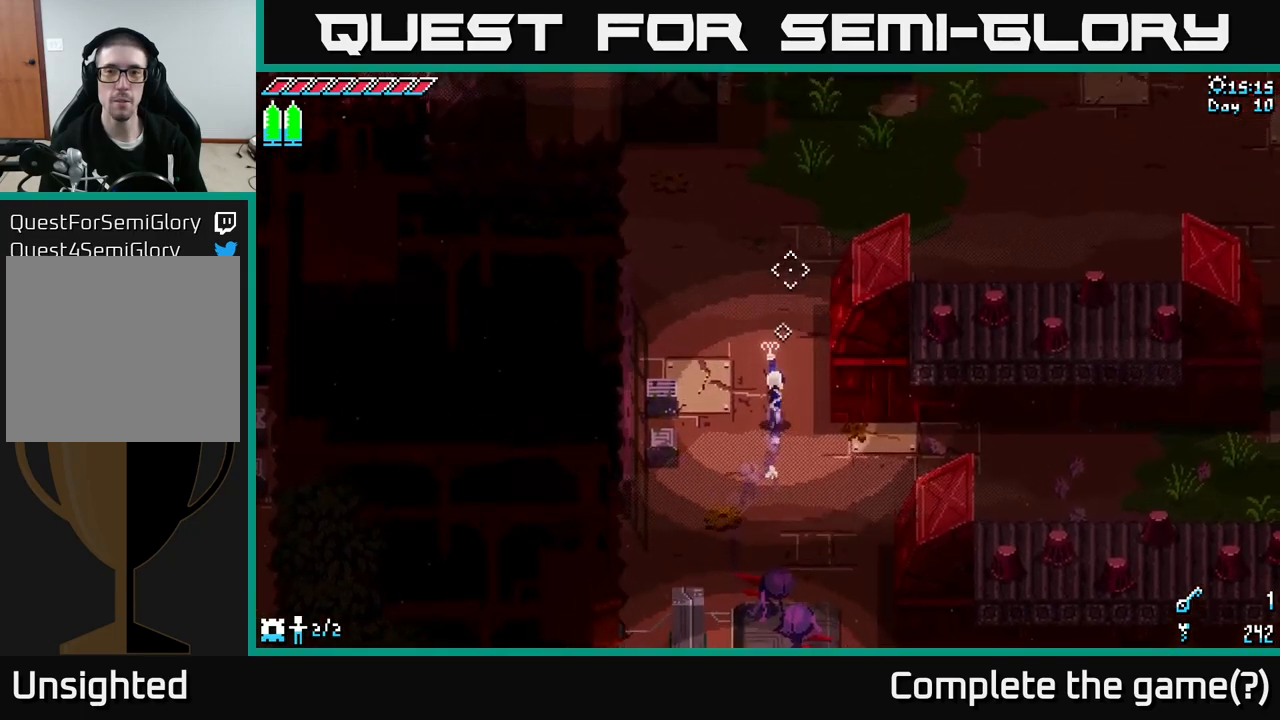
{"buttons": ["X"], "left_stick": "up", "right_stick": "center", "events": []}
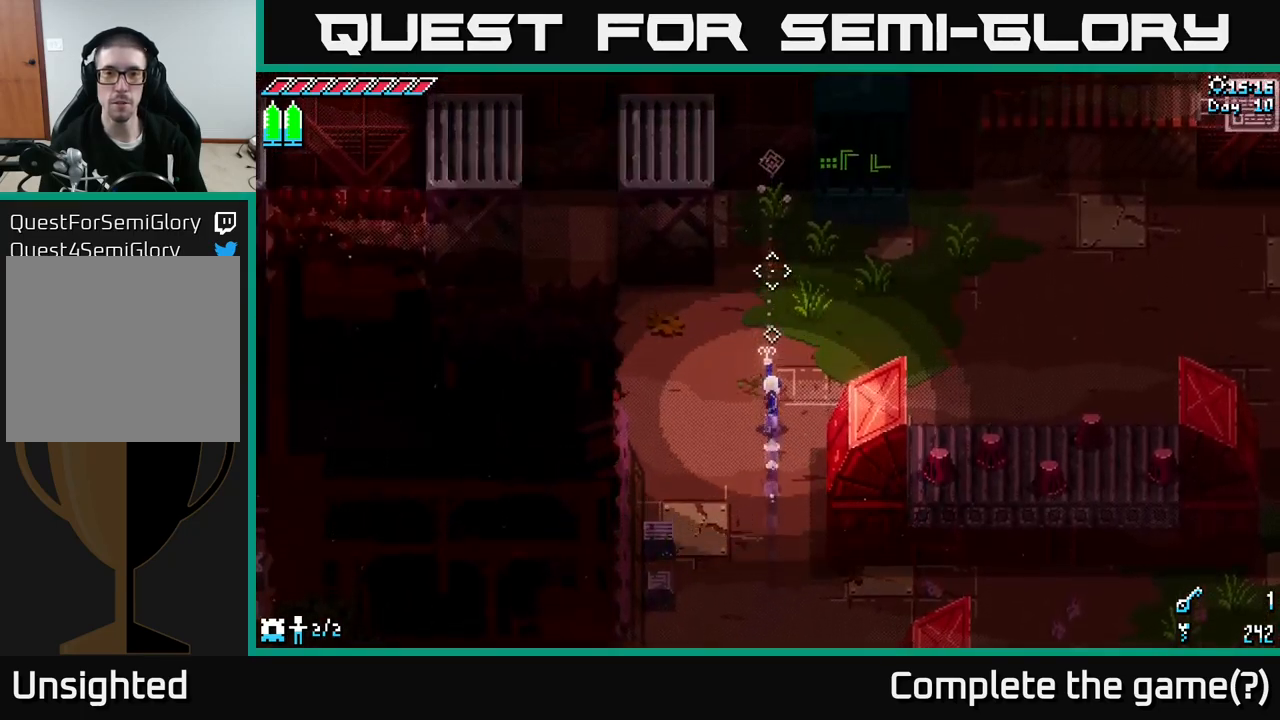
{"buttons": ["X"], "left_stick": "center", "right_stick": "center", "events": [[100, "left_stick", "up-left"], [317, "left_stick", "up"], [500, "left_stick", "center"]]}
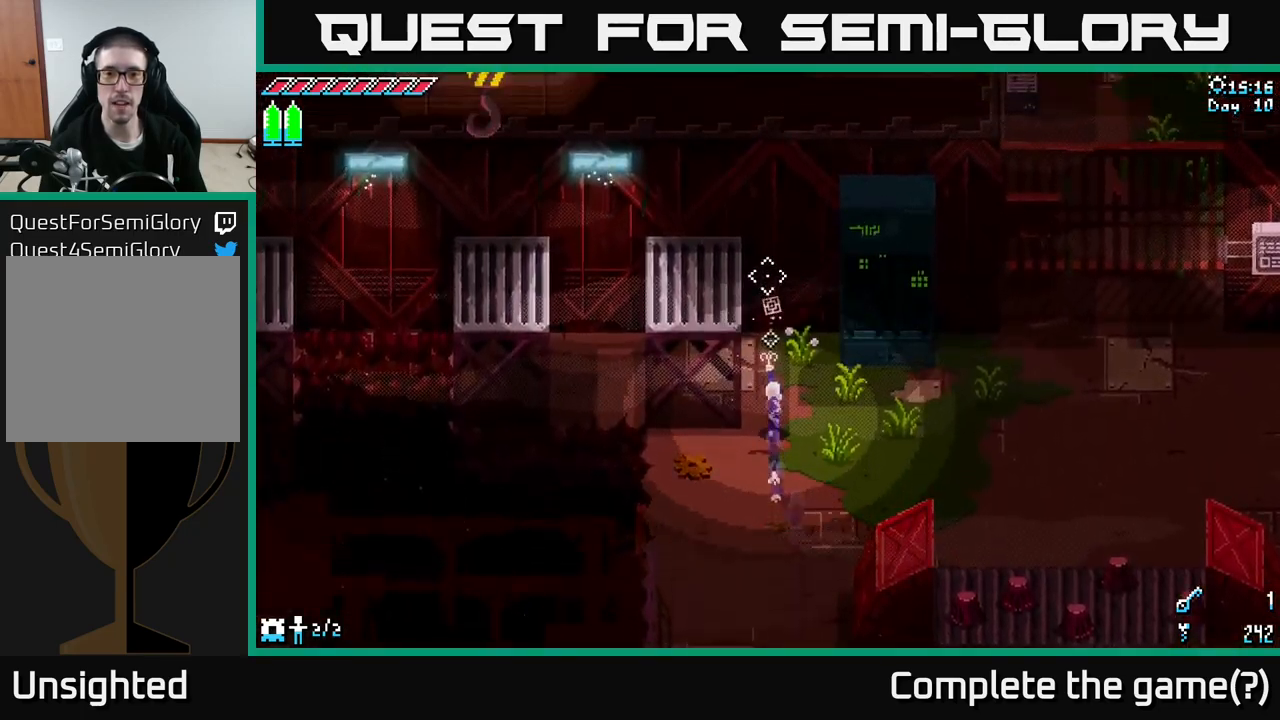
{"buttons": ["X"], "left_stick": "right", "right_stick": "center", "events": [[217, "left_stick", "right"]]}
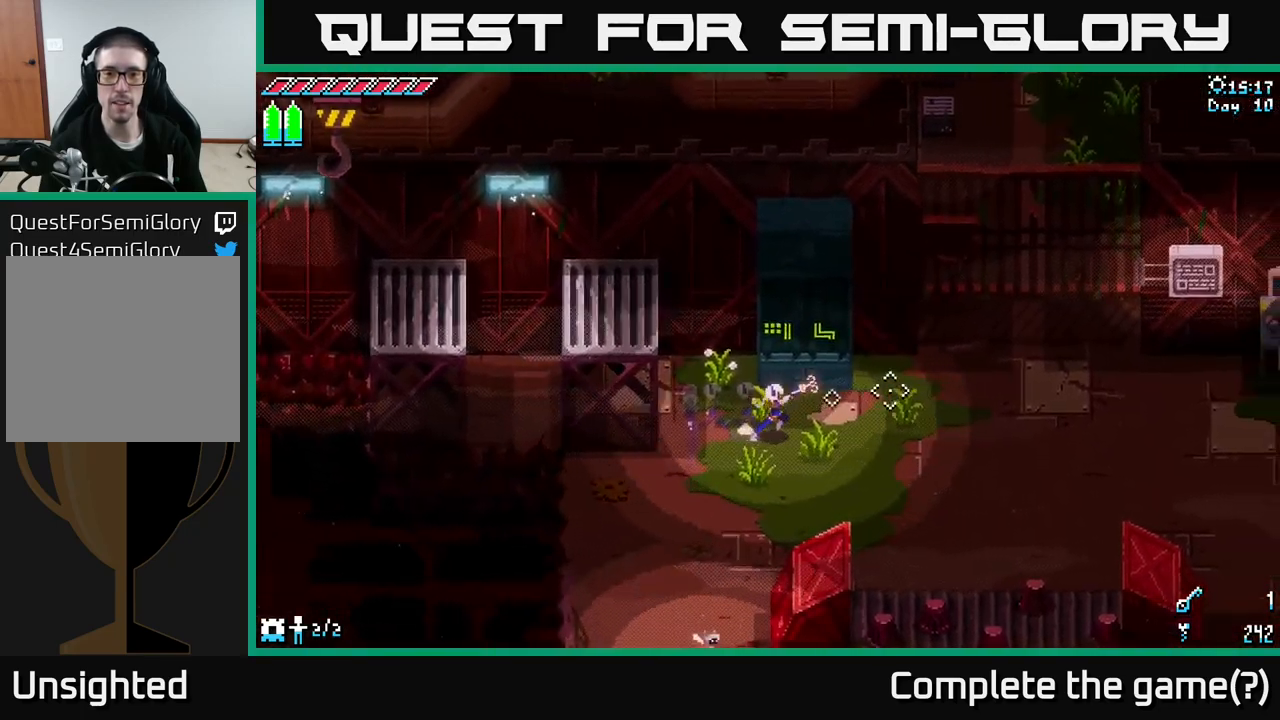
{"buttons": ["X"], "left_stick": "right", "right_stick": "center", "events": [[50, "left_stick", "up-right"], [300, "left_stick", "center"], [417, "left_stick", "right"]]}
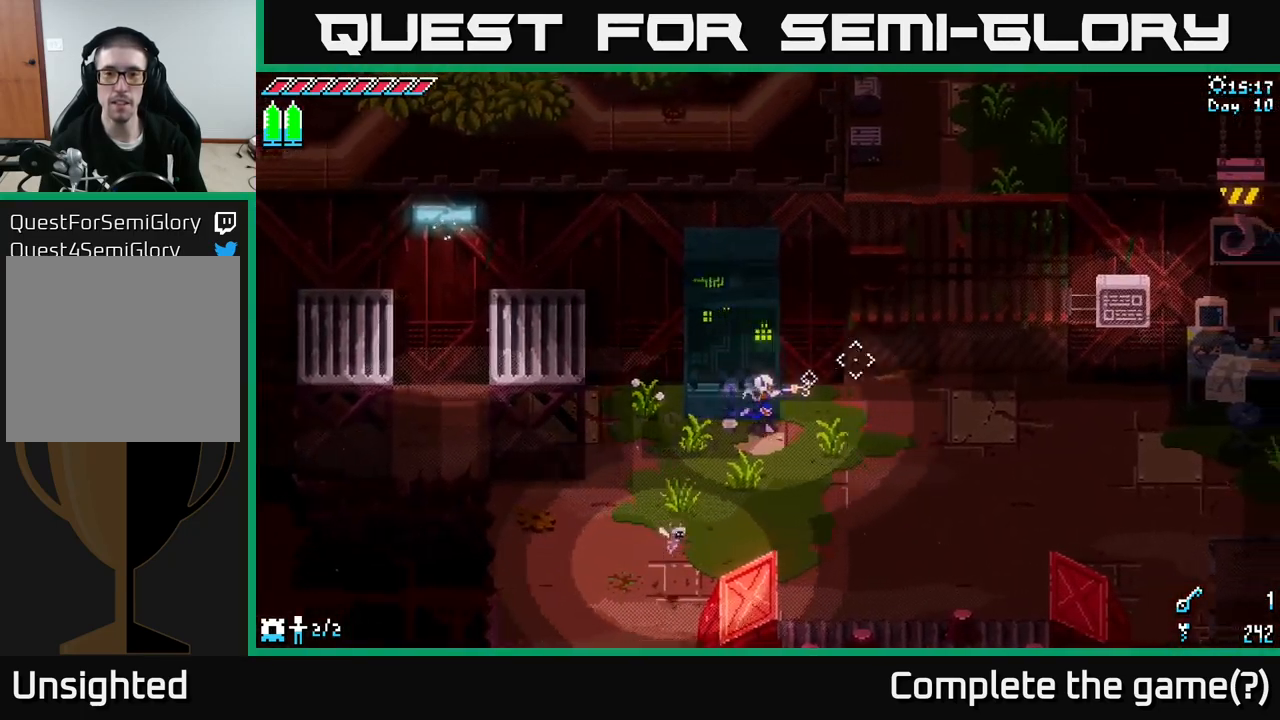
{"buttons": ["X"], "left_stick": "right", "right_stick": "center", "events": []}